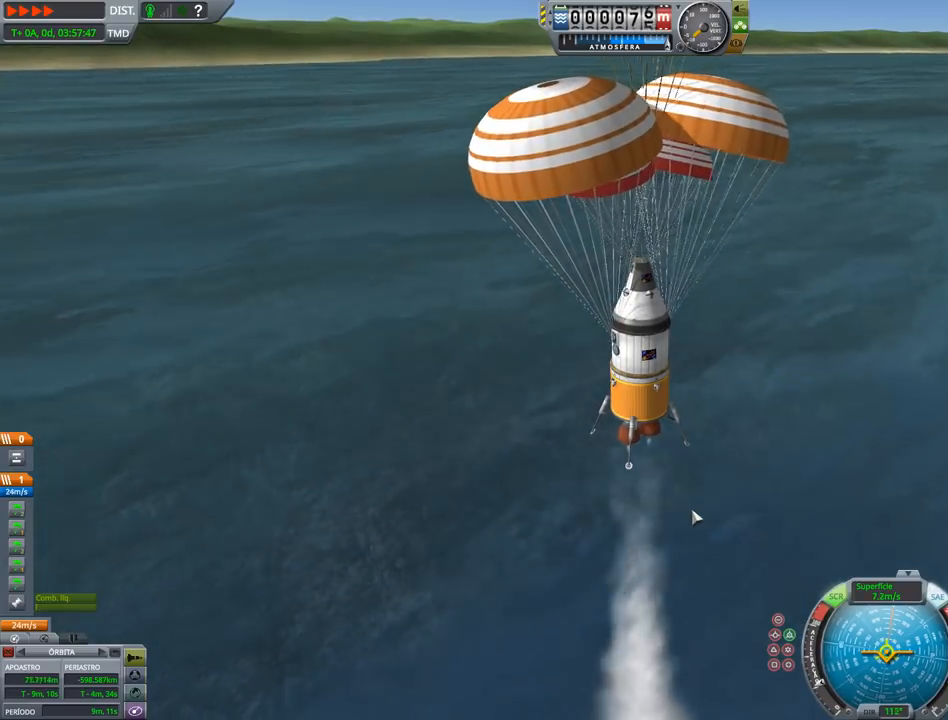
Gameplay with keyboard and mouse; each line is a JSON object with the keys held at the frame after it. "events" lists presses ("down") and releases ("up") of "a", "alt", "caps_lock", "ctrl", "d", "down", "e", "h", "i", "j", "k", "l", "left", "n", "q", "right", "s", "shift", "space", "up", "w", "x" and "z" between this image and that frame as [ms after this image, input, new state], when the widget could be followed in between. No other keys are recorded. Mouse buttons are not recorded. Not read: mouse_move.
{"keys": [], "events": []}
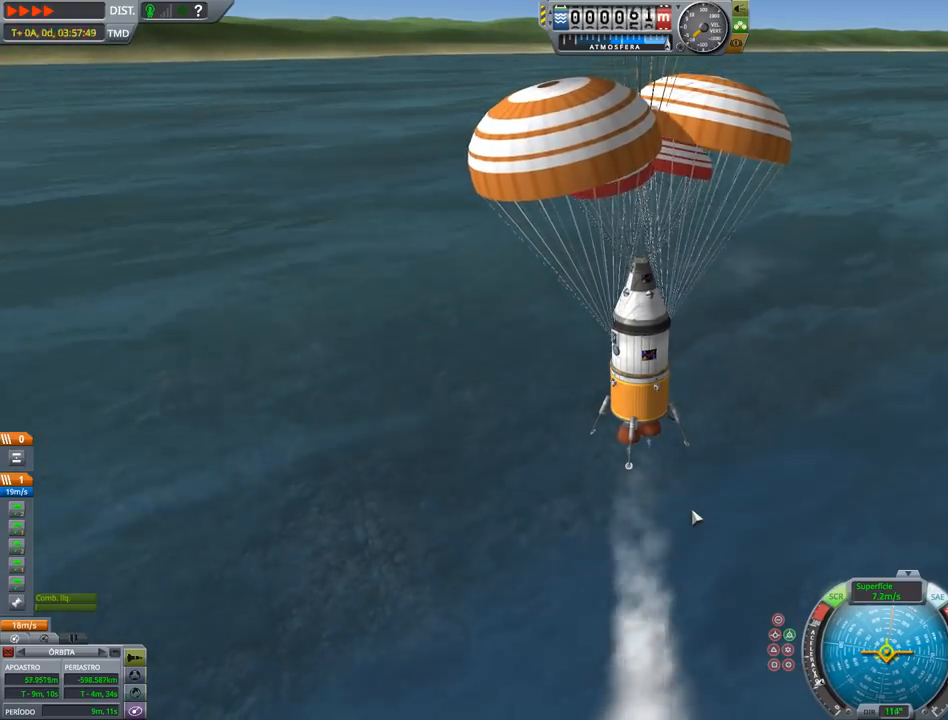
{"keys": [], "events": []}
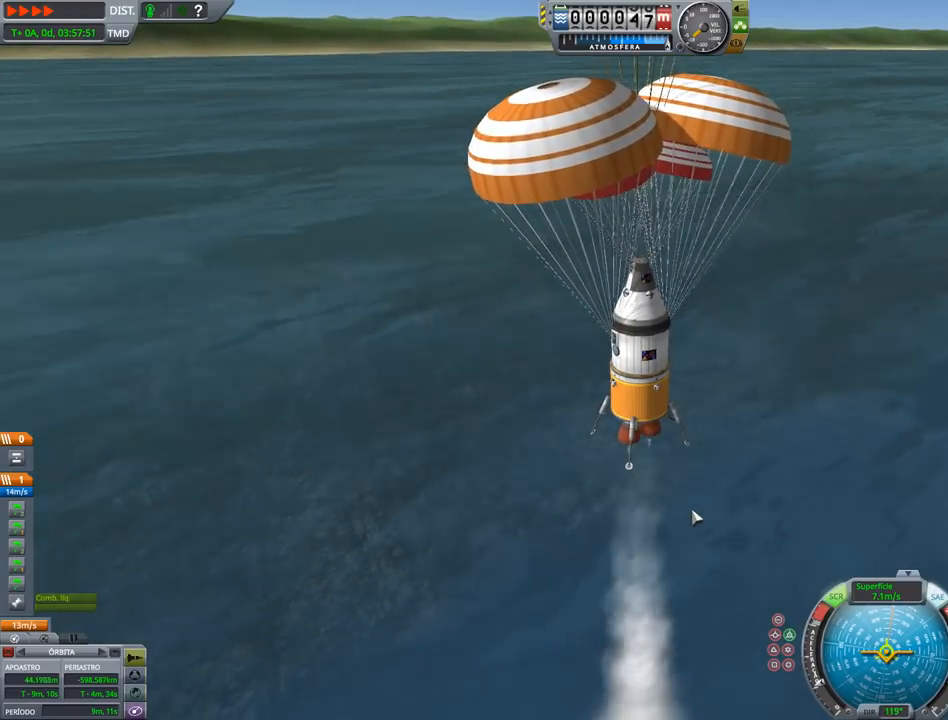
{"keys": [], "events": []}
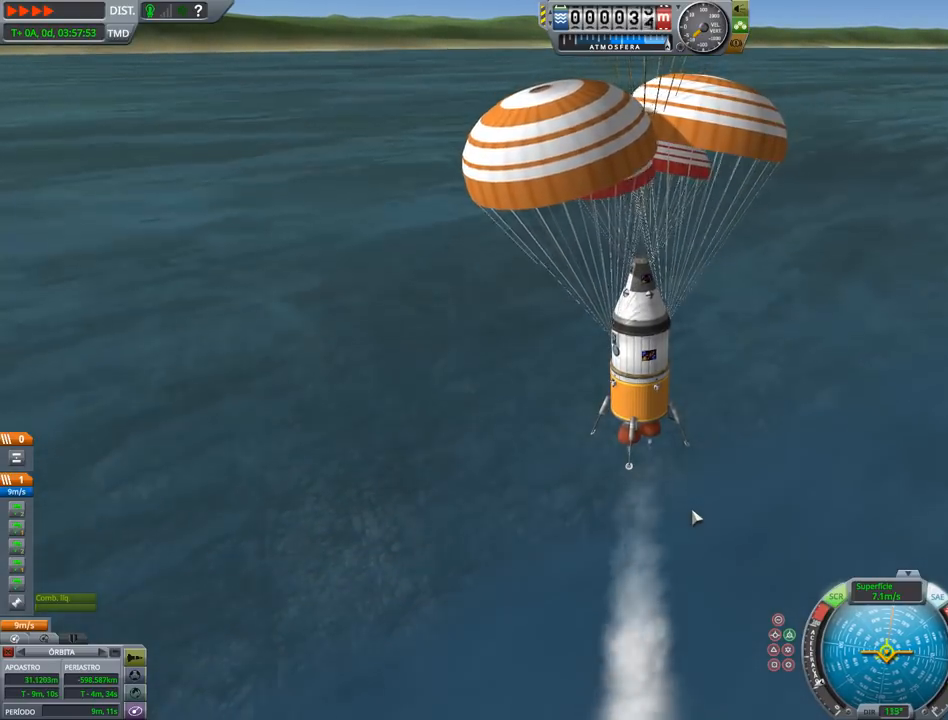
{"keys": ["shift"], "events": [[400, "shift", "down"]]}
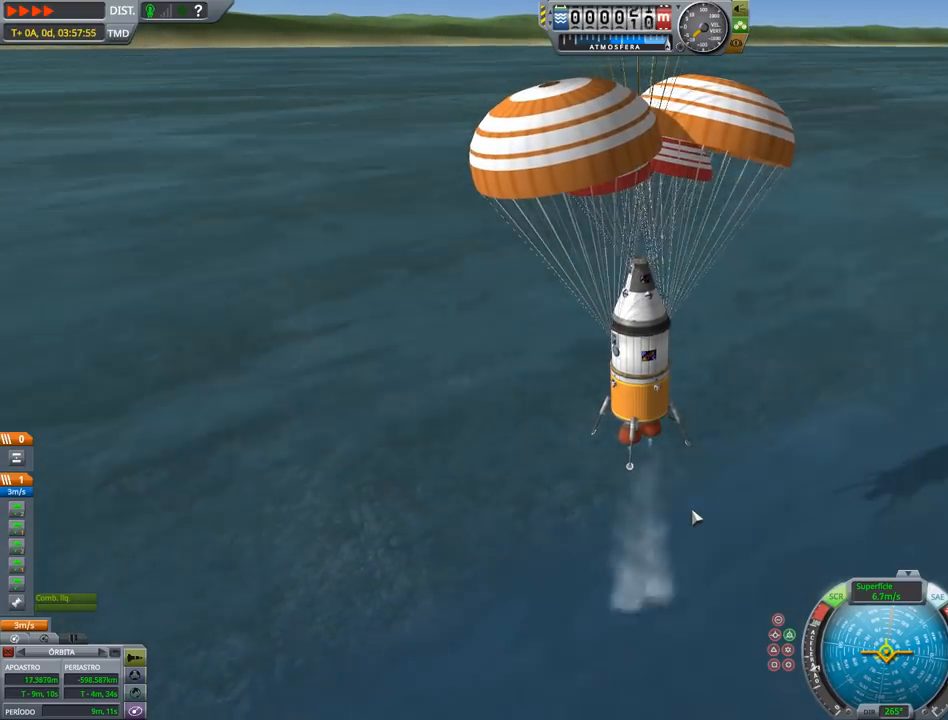
{"keys": [], "events": [[67, "shift", "up"]]}
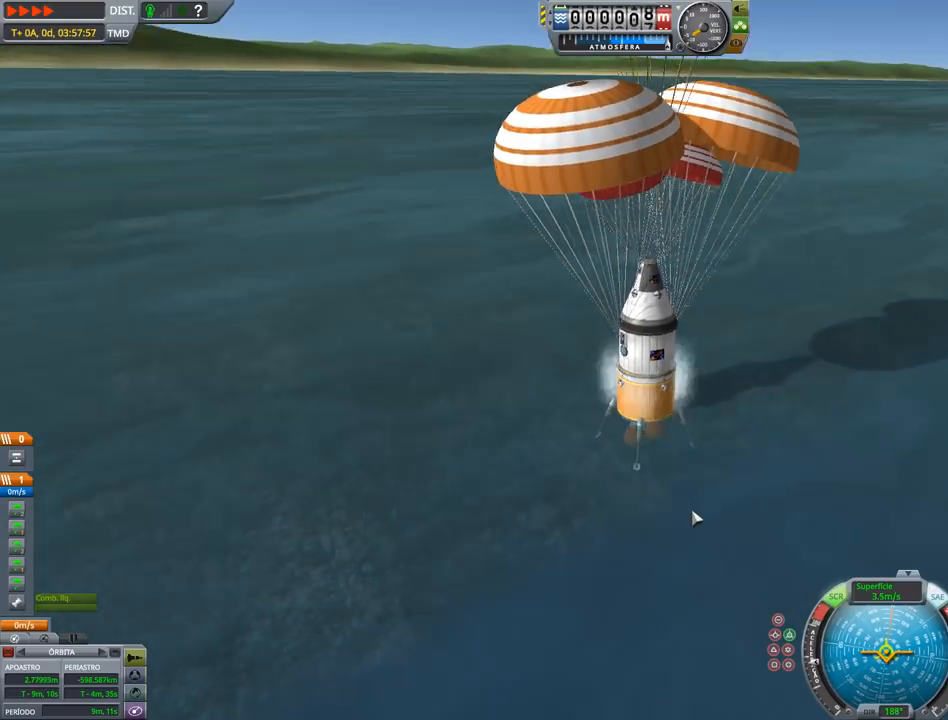
{"keys": [], "events": []}
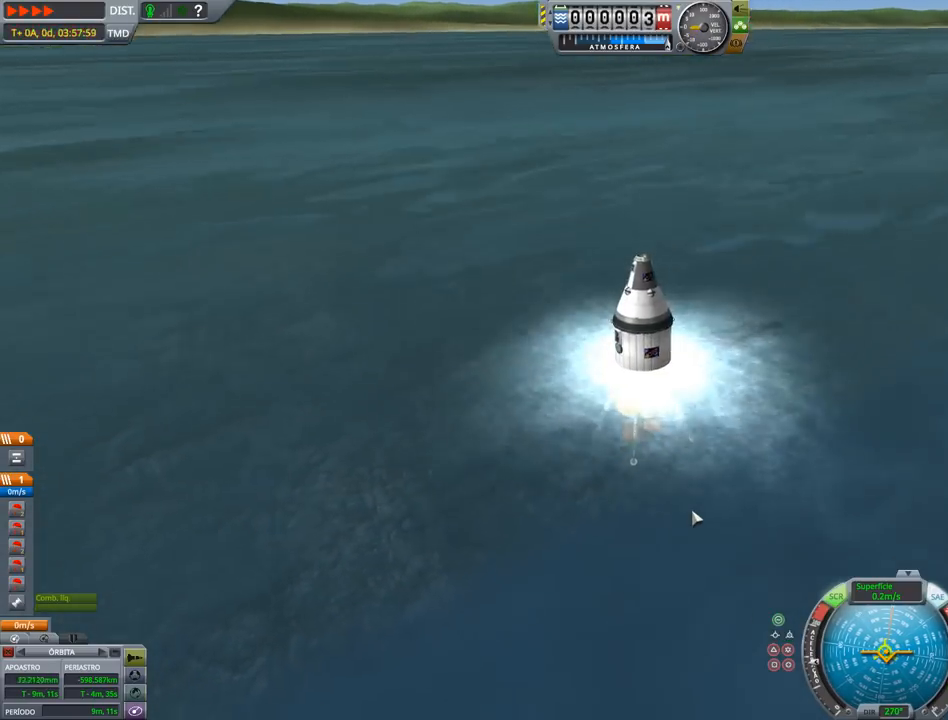
{"keys": [], "events": []}
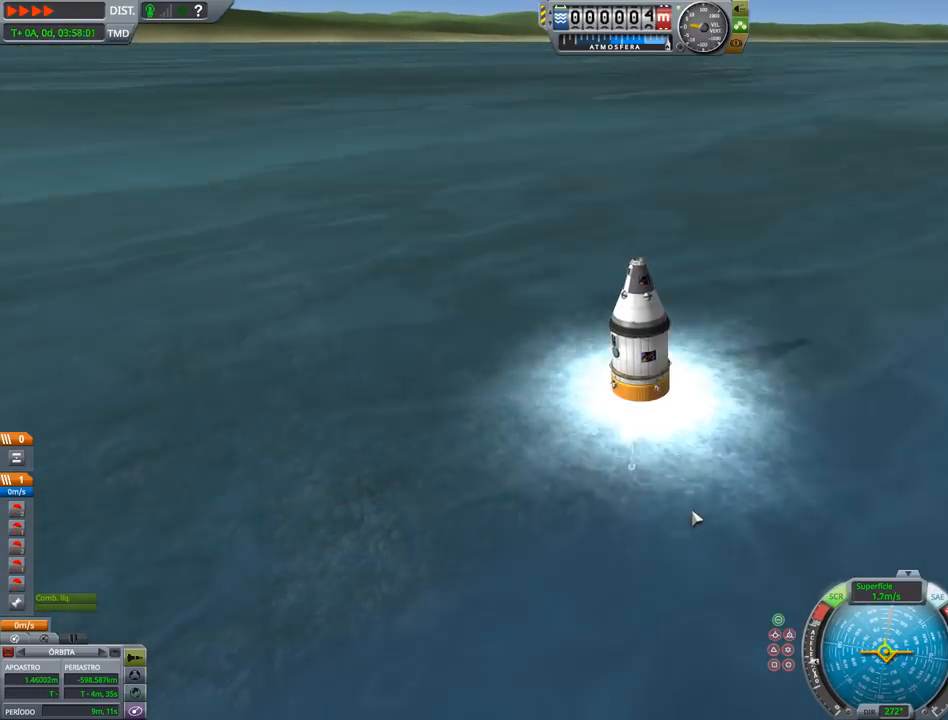
{"keys": [], "events": []}
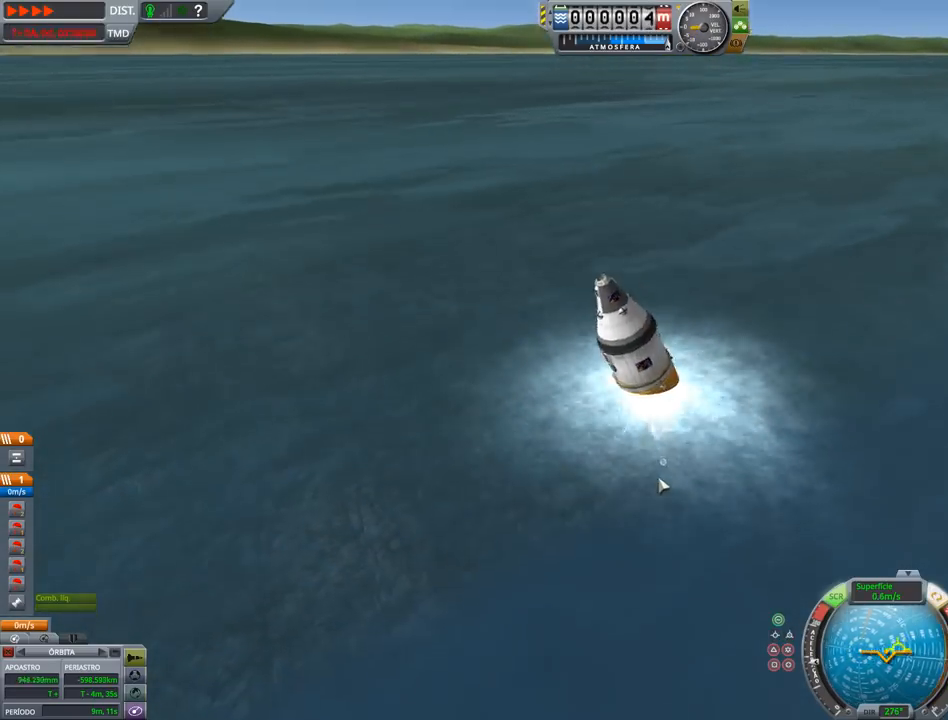
{"keys": [], "events": []}
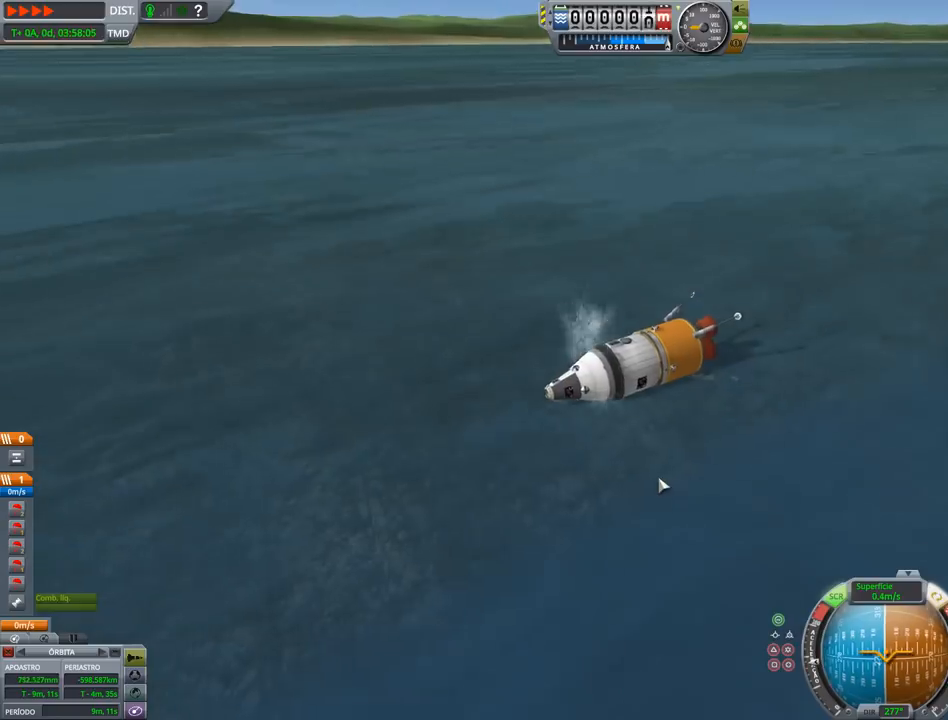
{"keys": [], "events": []}
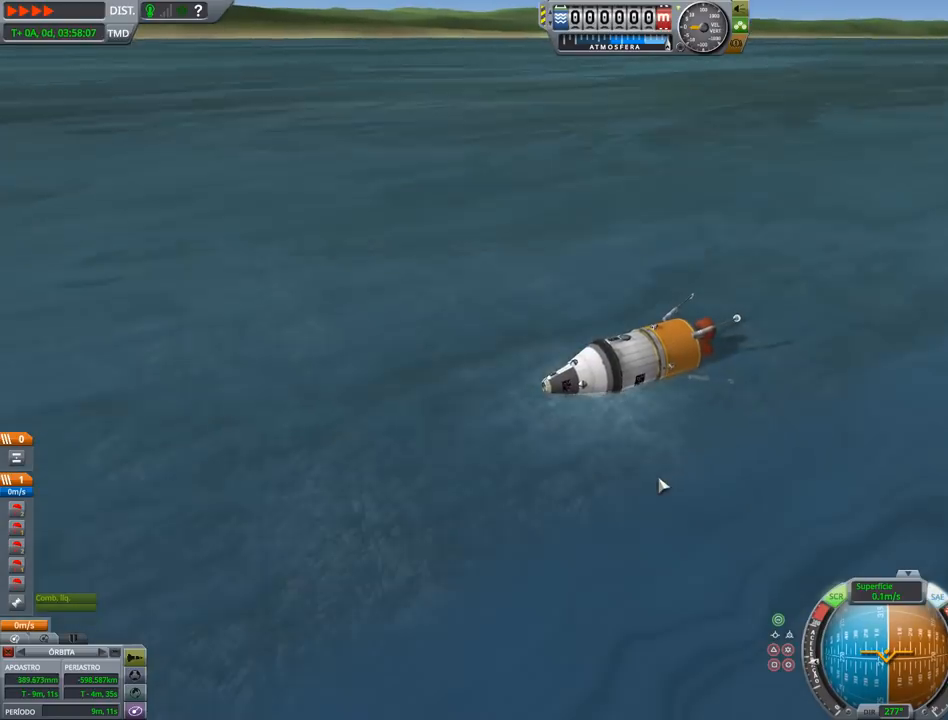
{"keys": [], "events": []}
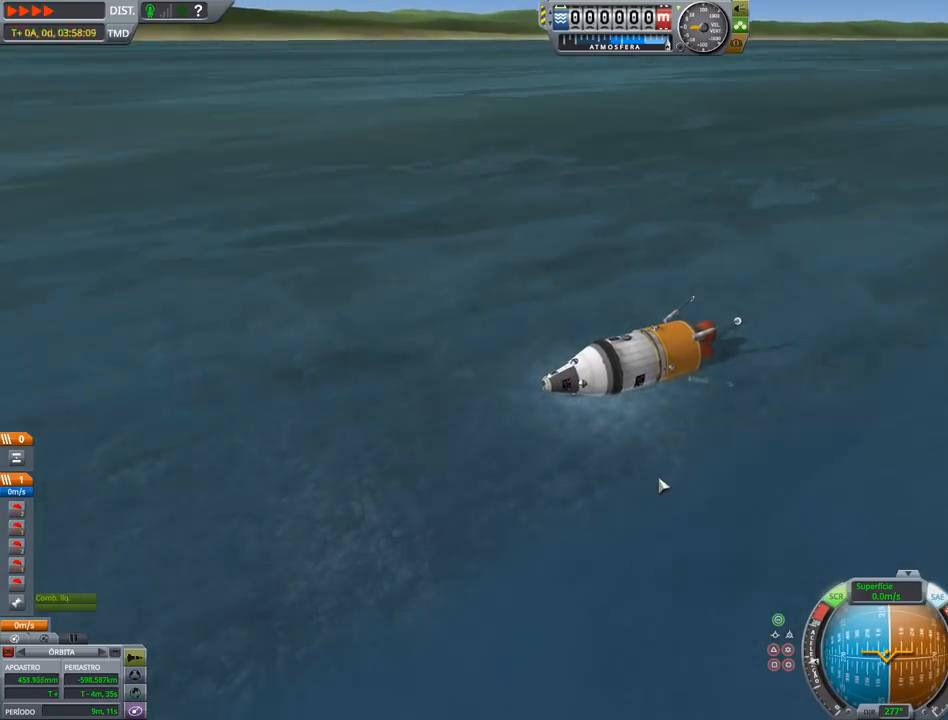
{"keys": [], "events": []}
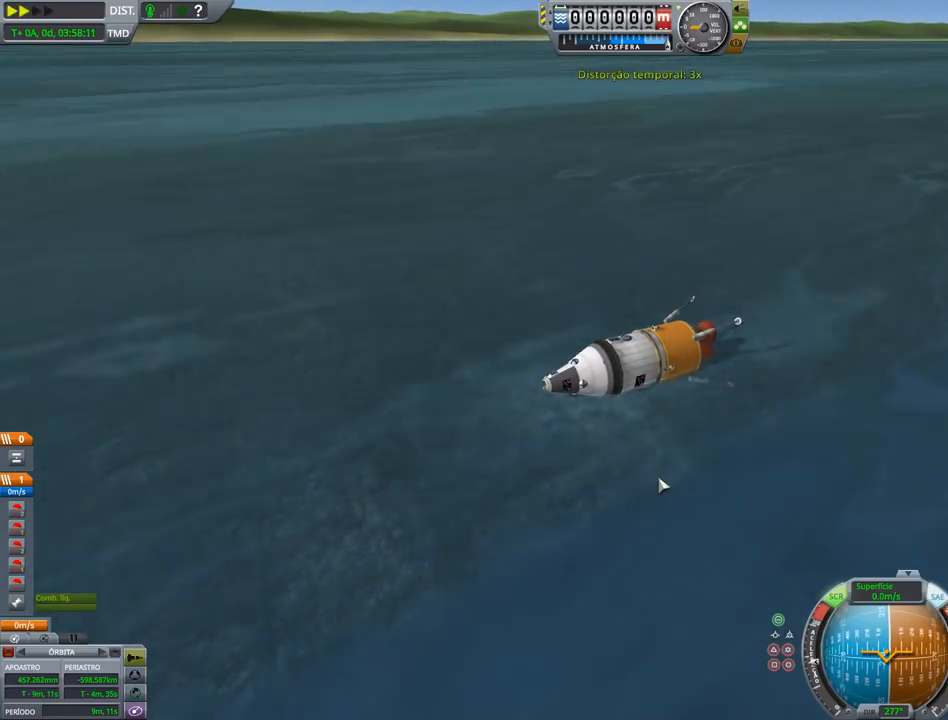
{"keys": ["right"], "events": [[467, "right", "down"]]}
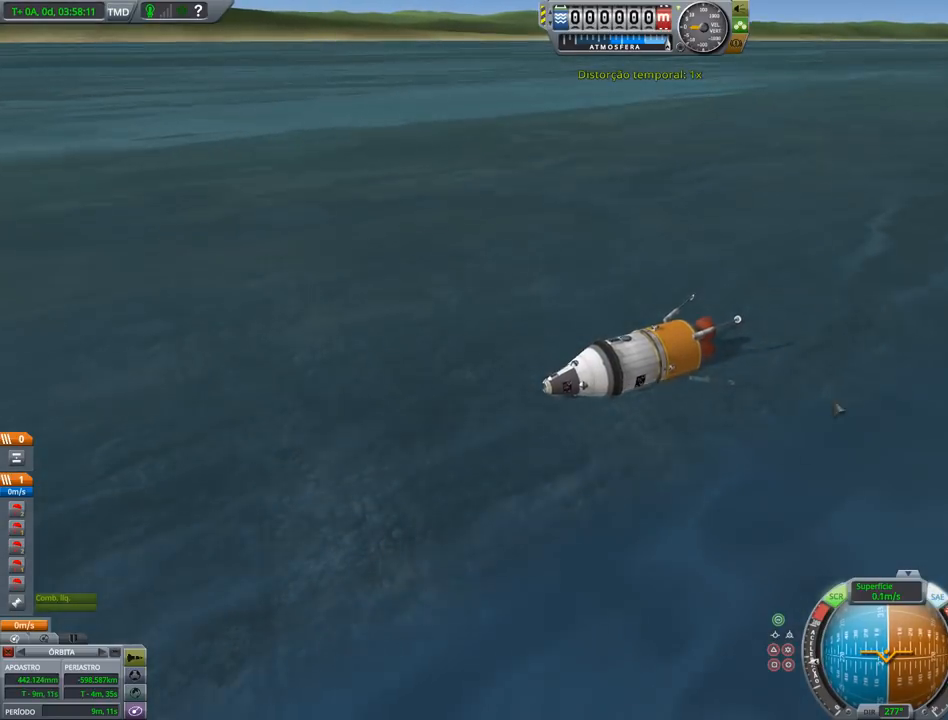
{"keys": [], "events": [[367, "right", "up"]]}
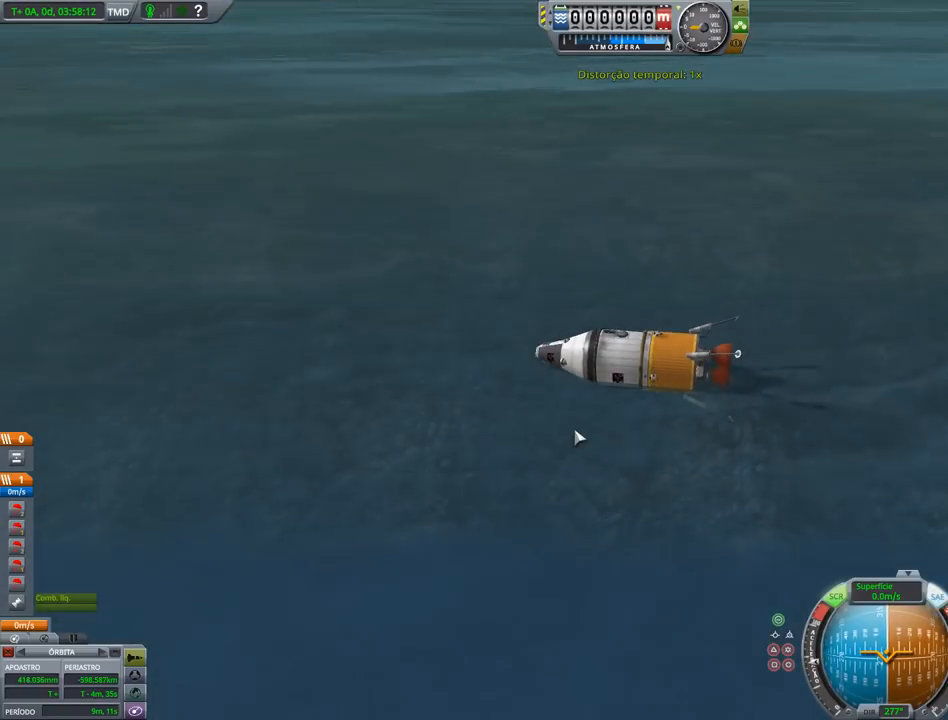
{"keys": ["up"], "events": [[100, "up", "down"], [267, "up", "up"], [433, "up", "down"]]}
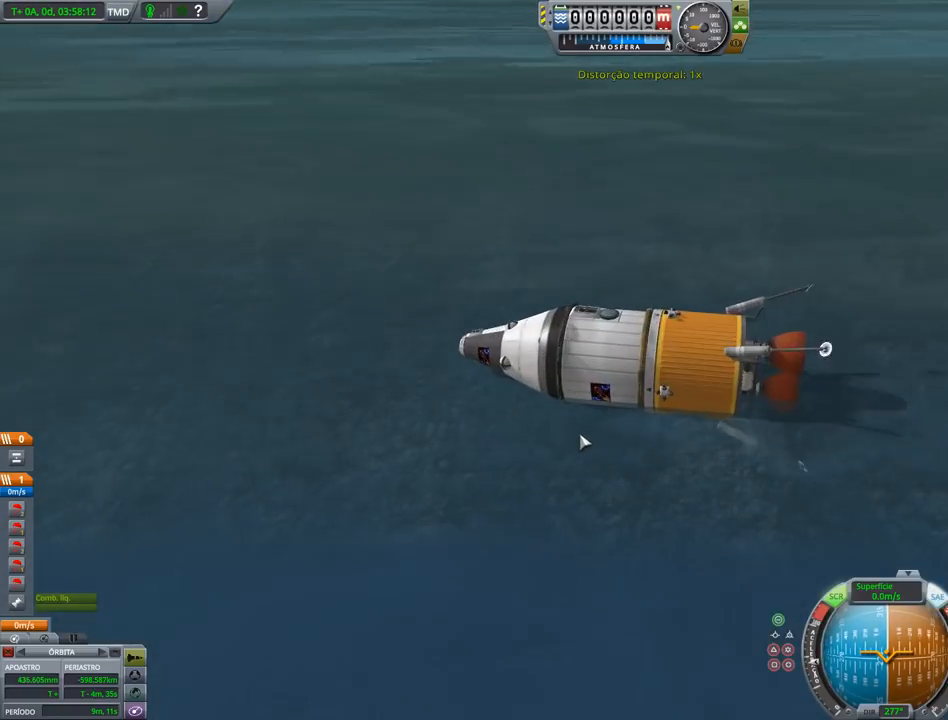
{"keys": ["right"], "events": [[33, "up", "up"], [300, "right", "down"]]}
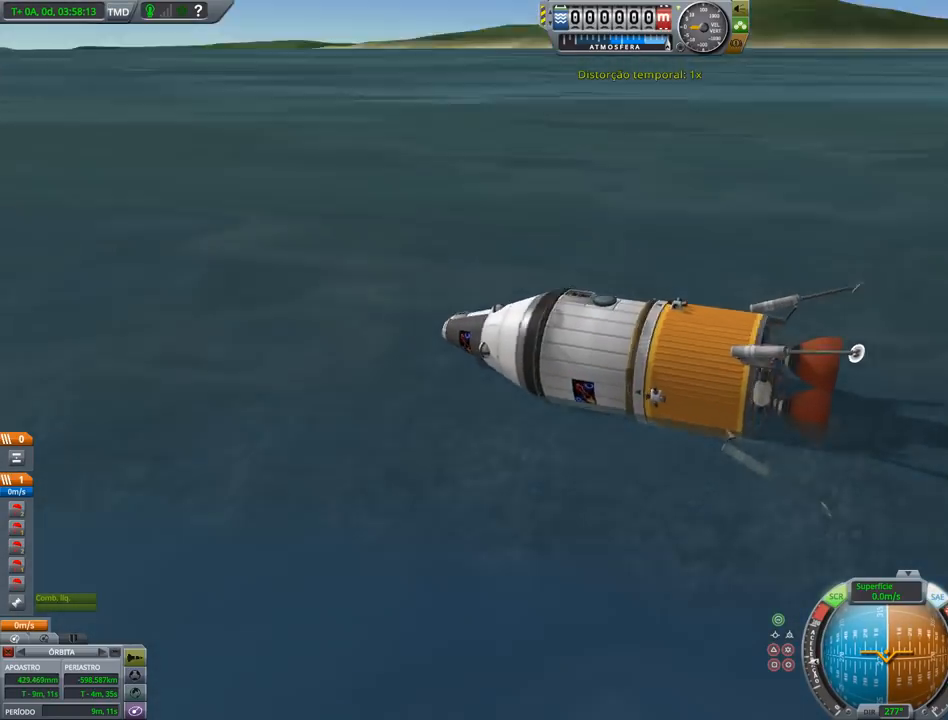
{"keys": ["right"], "events": []}
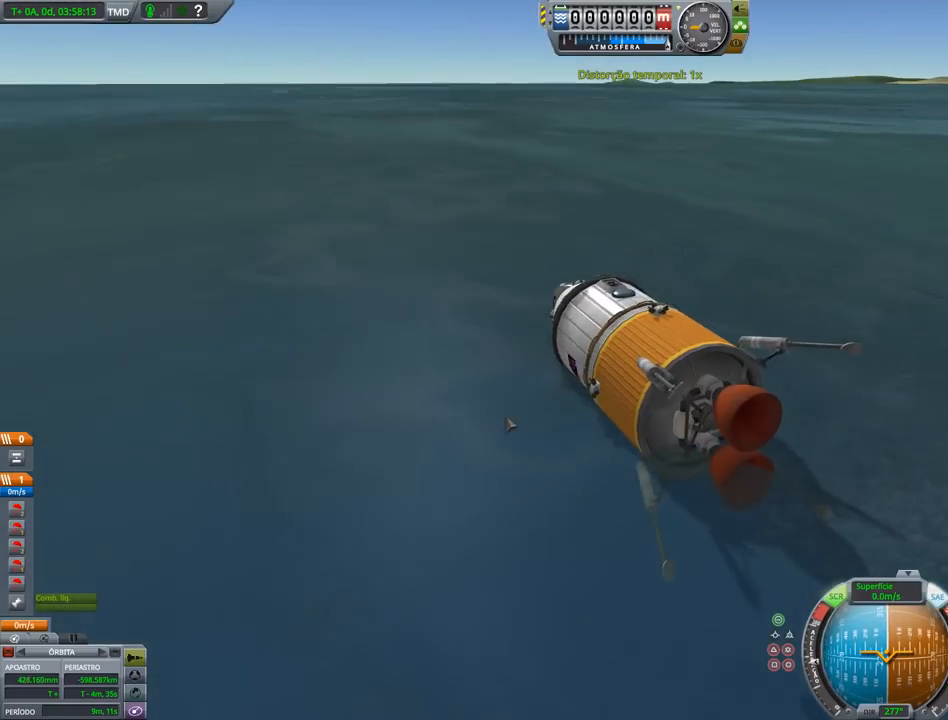
{"keys": ["right"], "events": []}
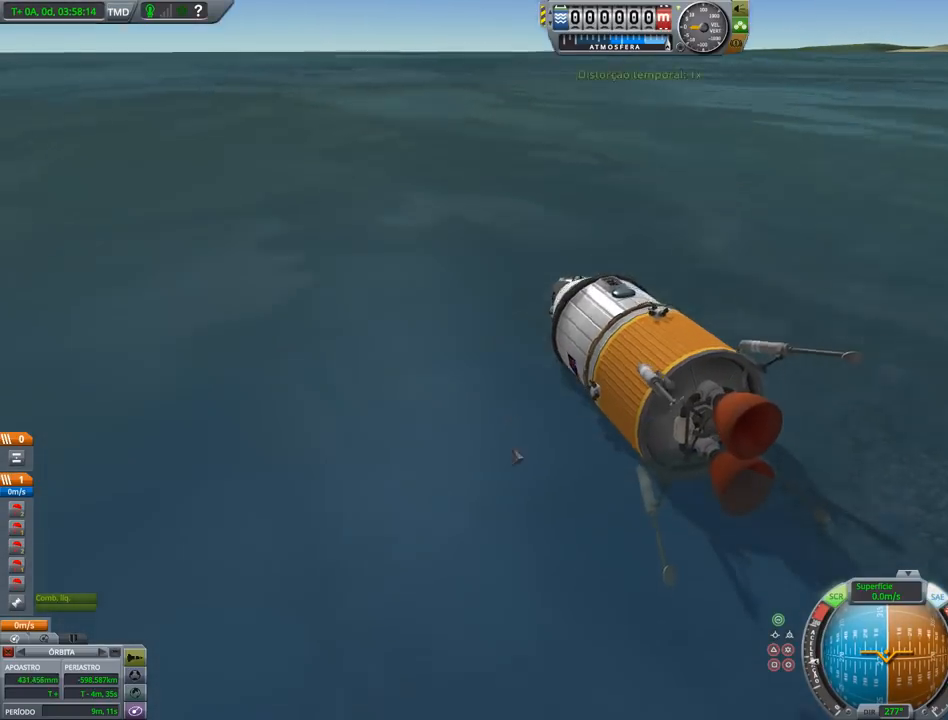
{"keys": [], "events": [[233, "right", "up"]]}
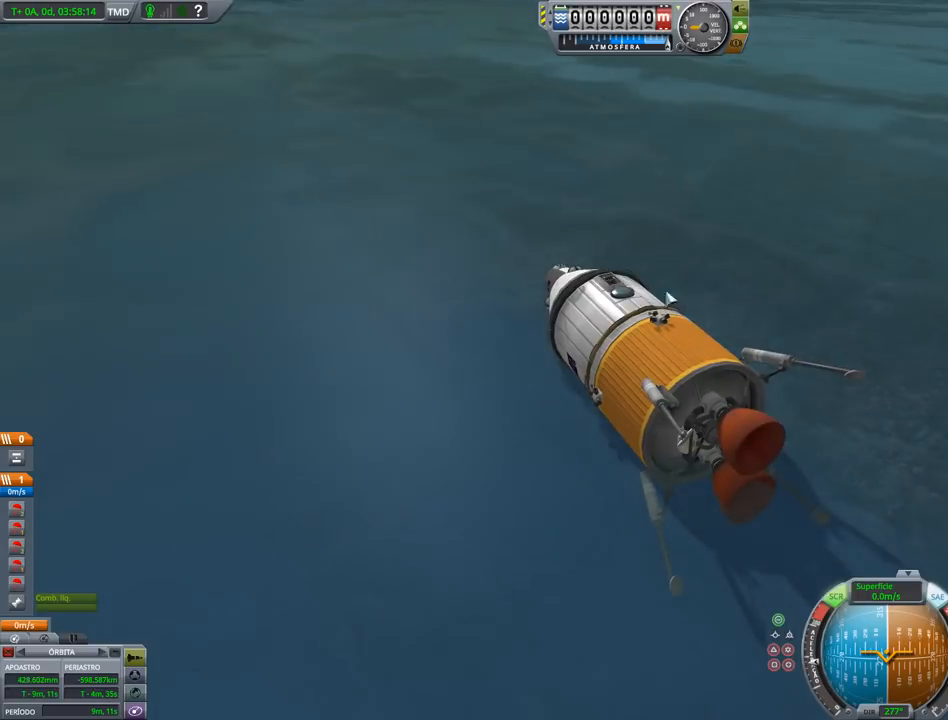
{"keys": ["right"], "events": [[367, "right", "down"]]}
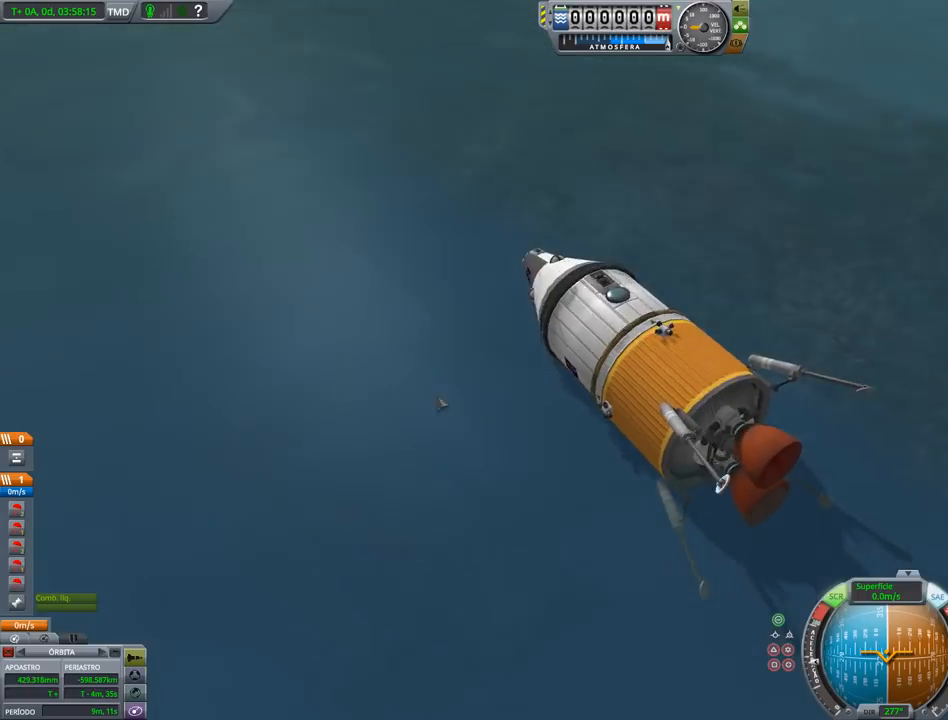
{"keys": [], "events": [[333, "right", "up"]]}